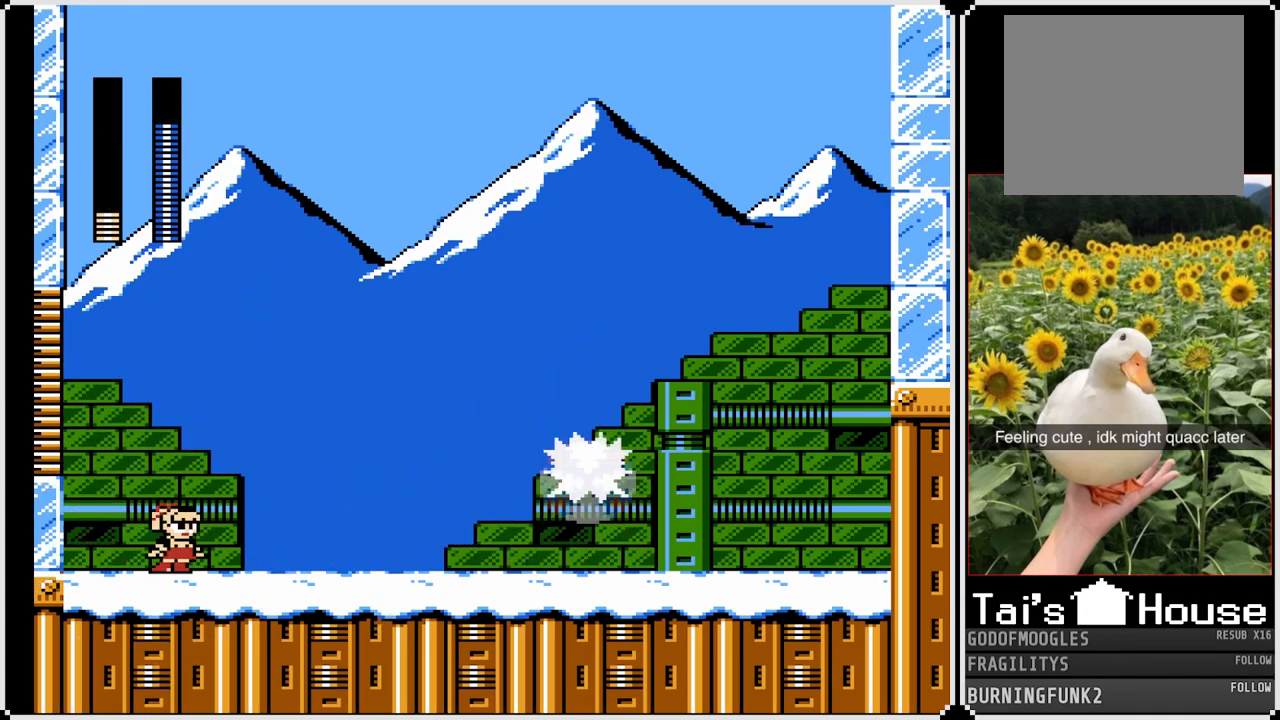
Gameplay with a controller (PlayStation layout); each line is a JSON object with the inputs held at the frame after it. "events" lists button and stick changes between this image and that frame as [ms after this image, input, new state], when the widget could be followed in between. Not read: L3 R3.
{"buttons": ["CROSS", "SQUARE", "DPAD_RIGHT"], "left_stick": "center", "right_stick": "center", "events": [[167, "CROSS", "down"]]}
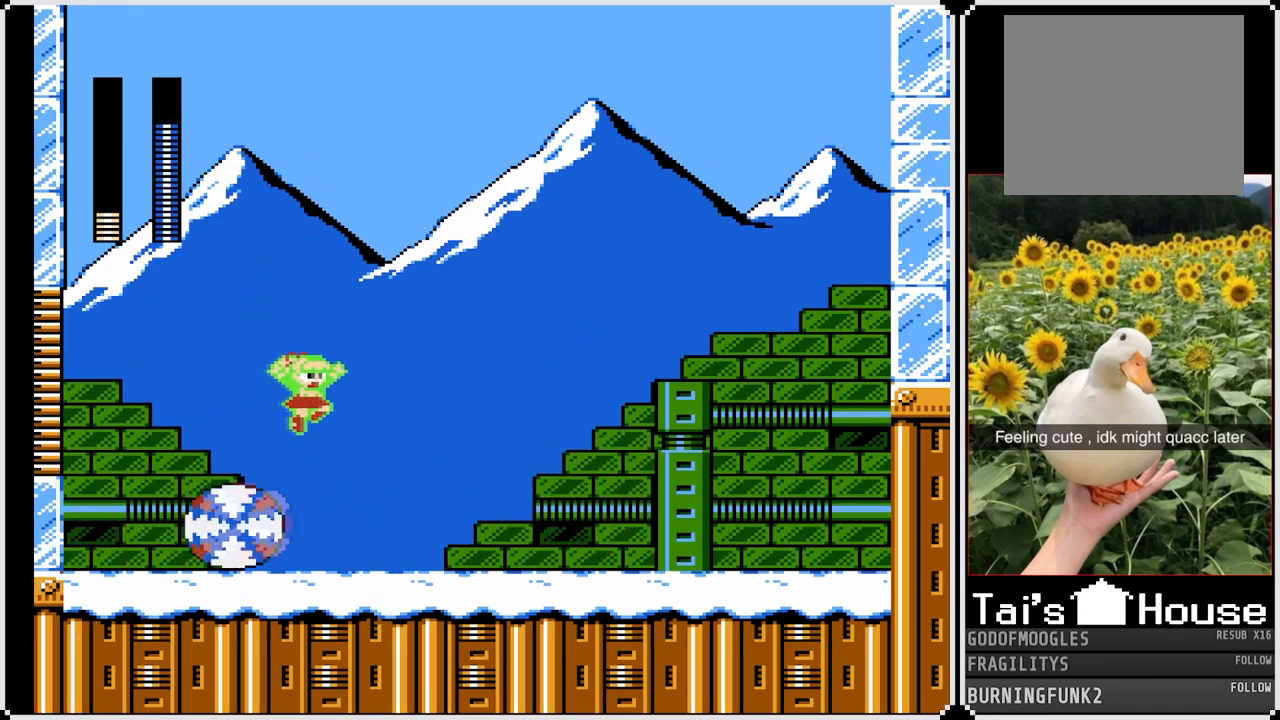
{"buttons": ["CROSS", "SQUARE", "DPAD_DOWN", "DPAD_RIGHT"], "left_stick": "center", "right_stick": "center", "events": [[83, "CROSS", "up"], [233, "DPAD_DOWN", "down"], [383, "CROSS", "down"]]}
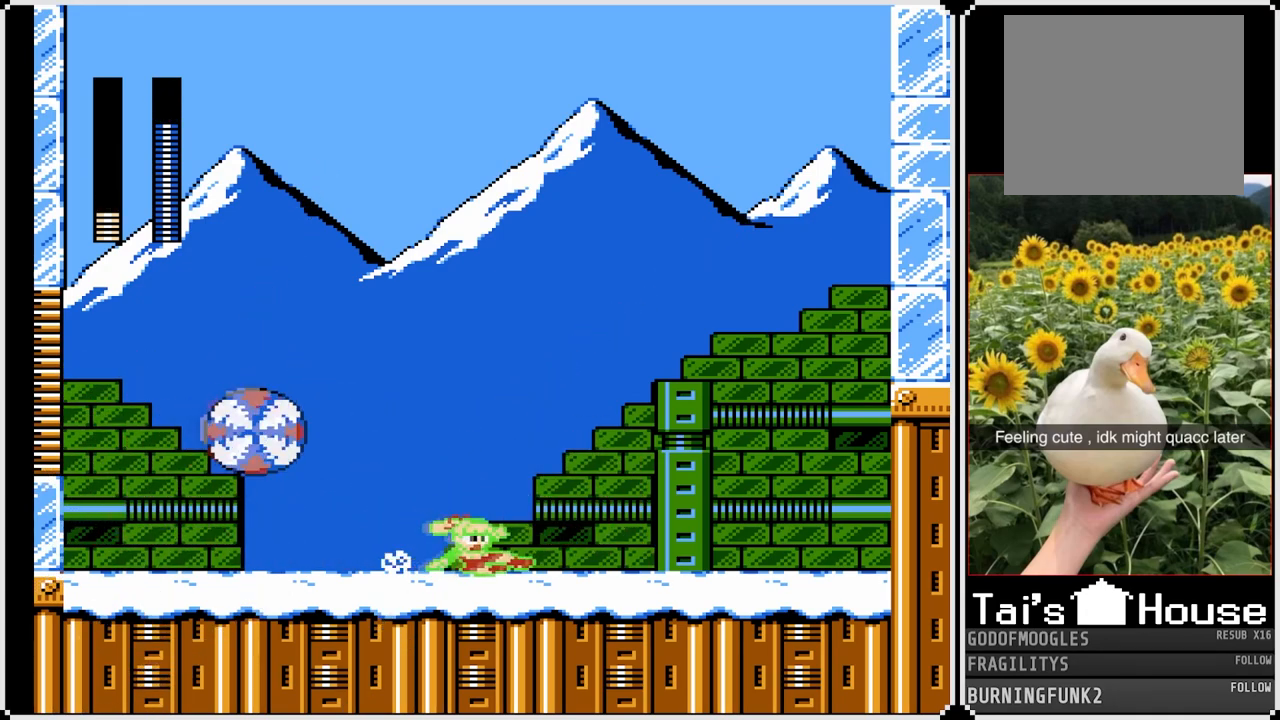
{"buttons": ["SQUARE", "DPAD_LEFT"], "left_stick": "center", "right_stick": "center", "events": [[217, "CROSS", "up"], [250, "DPAD_DOWN", "up"], [433, "DPAD_RIGHT", "up"], [467, "DPAD_LEFT", "down"]]}
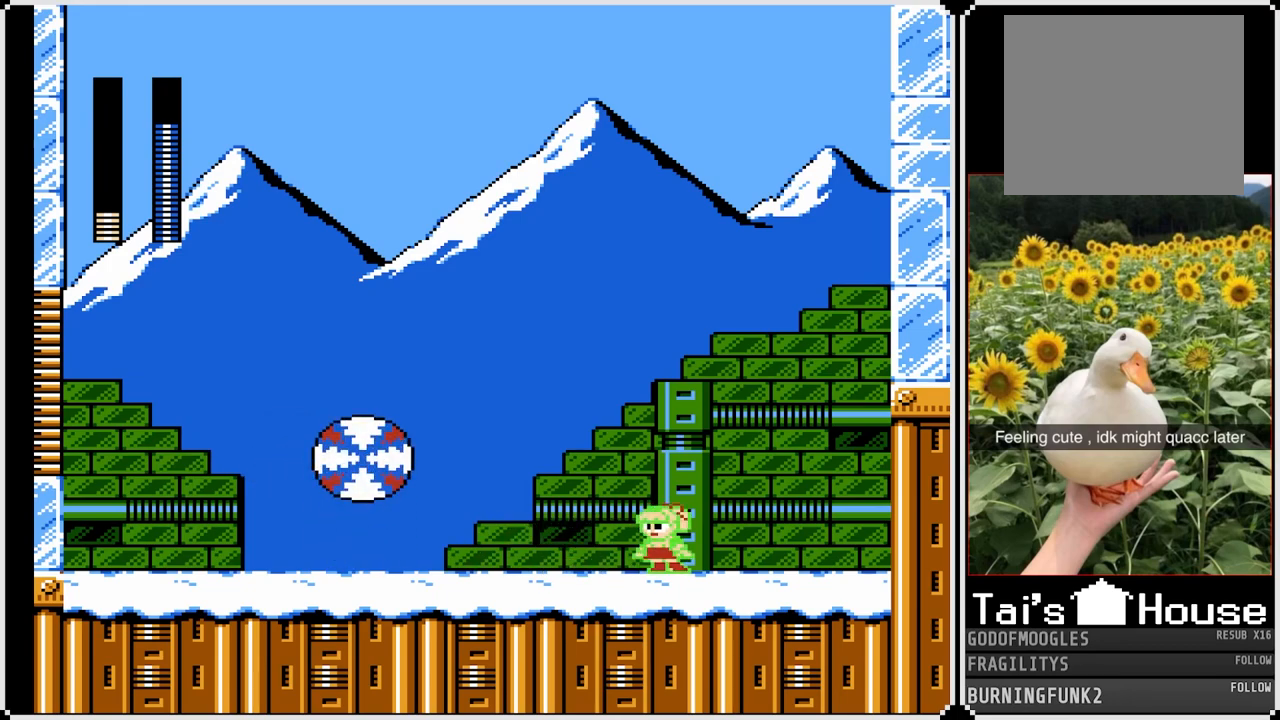
{"buttons": [], "left_stick": "center", "right_stick": "center", "events": [[133, "DPAD_LEFT", "up"], [300, "SQUARE", "up"]]}
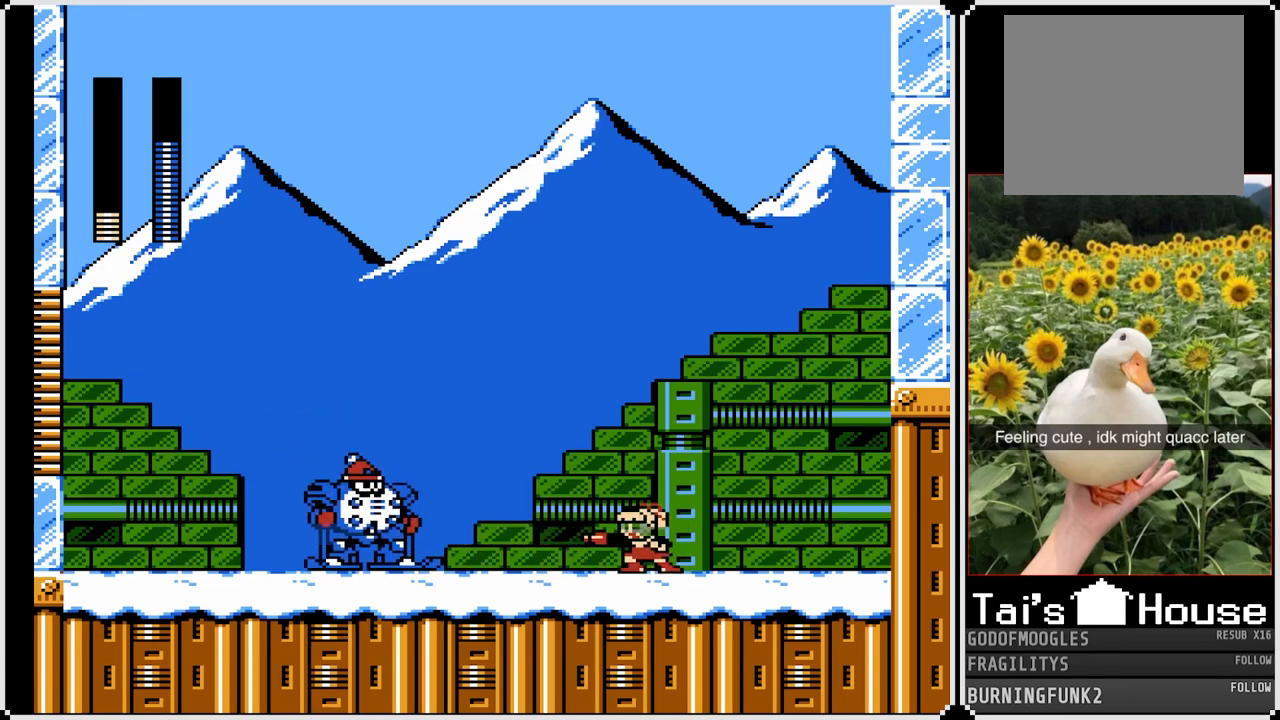
{"buttons": ["SQUARE", "DPAD_RIGHT"], "left_stick": "center", "right_stick": "center", "events": [[100, "SQUARE", "down"], [500, "DPAD_RIGHT", "down"]]}
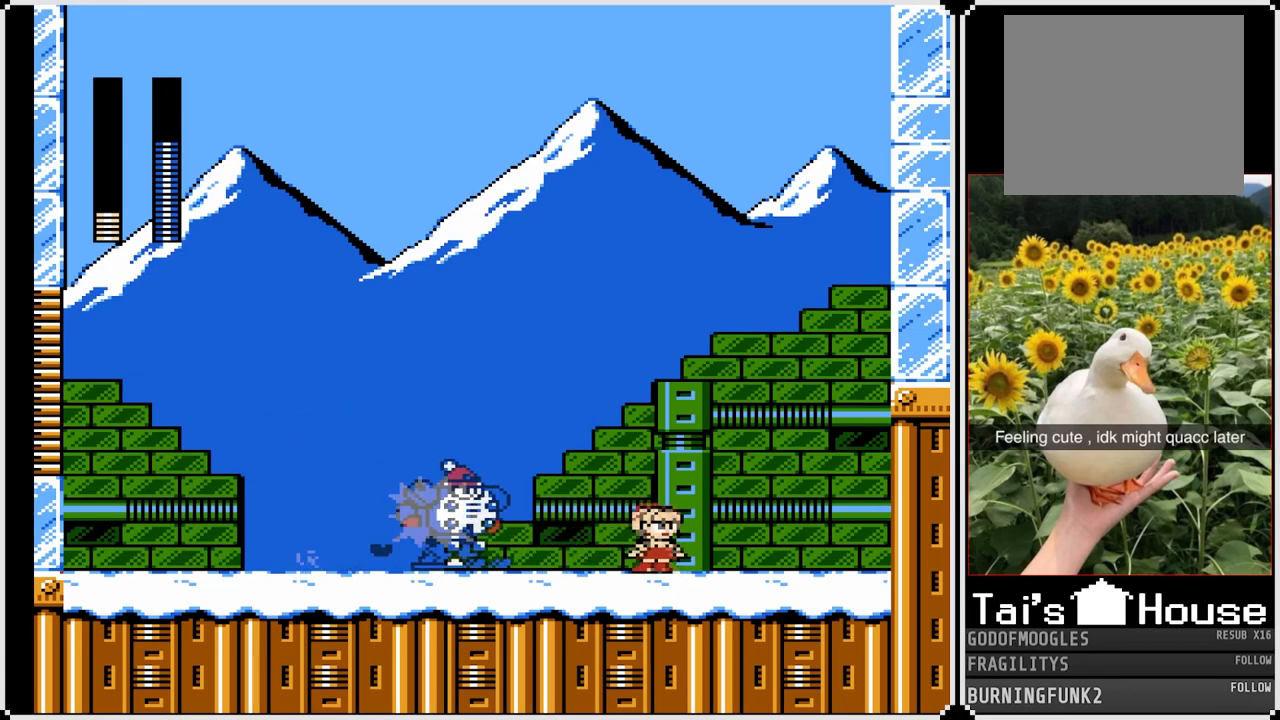
{"buttons": ["SQUARE", "DPAD_RIGHT"], "left_stick": "center", "right_stick": "center", "events": [[67, "CROSS", "down"], [333, "CROSS", "up"]]}
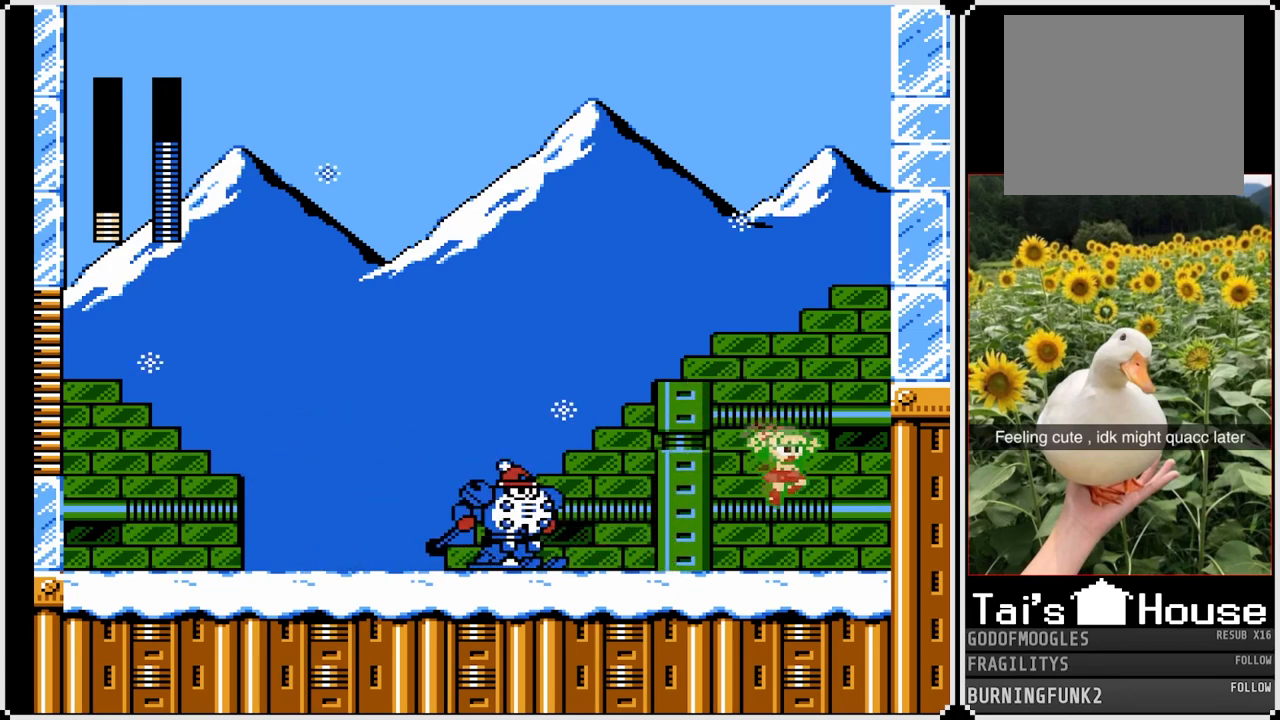
{"buttons": ["SQUARE", "DPAD_LEFT"], "left_stick": "center", "right_stick": "center", "events": [[417, "DPAD_LEFT", "down"], [417, "DPAD_RIGHT", "up"]]}
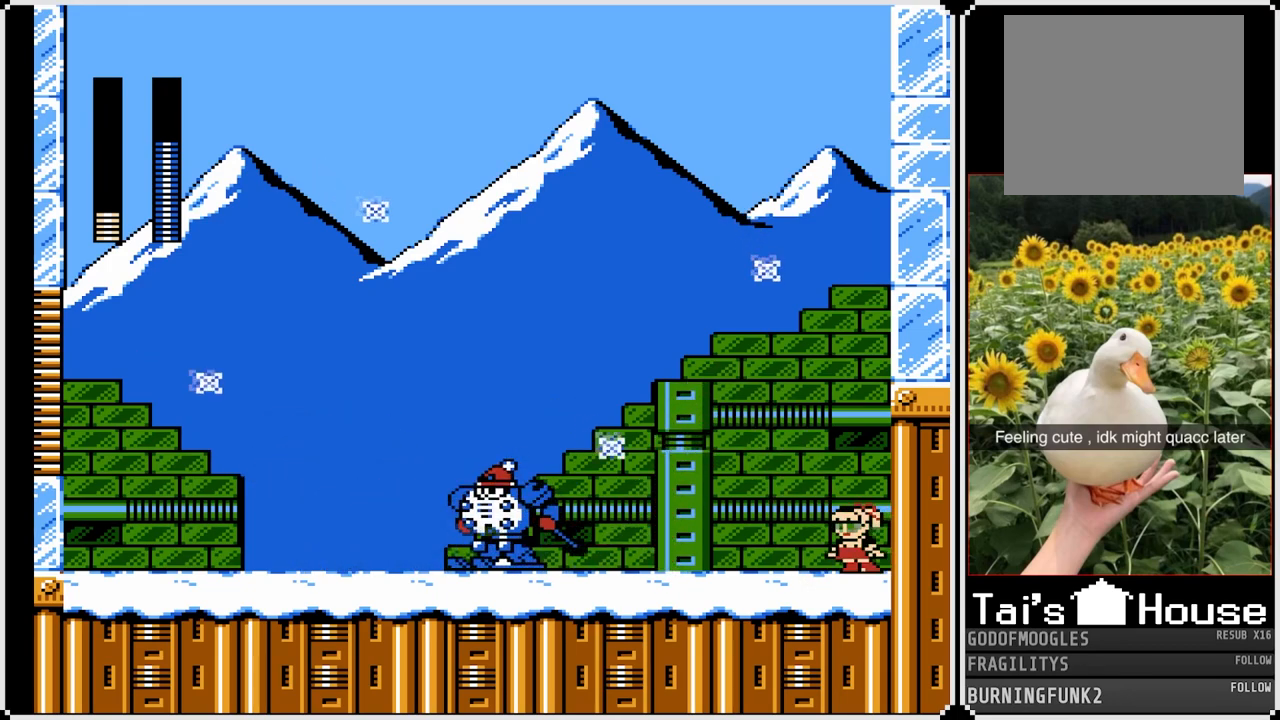
{"buttons": ["SQUARE", "DPAD_LEFT"], "left_stick": "center", "right_stick": "center", "events": [[100, "DPAD_LEFT", "up"], [167, "DPAD_RIGHT", "down"], [383, "DPAD_UP", "down"], [400, "DPAD_LEFT", "down"], [417, "DPAD_RIGHT", "up"], [450, "DPAD_UP", "up"]]}
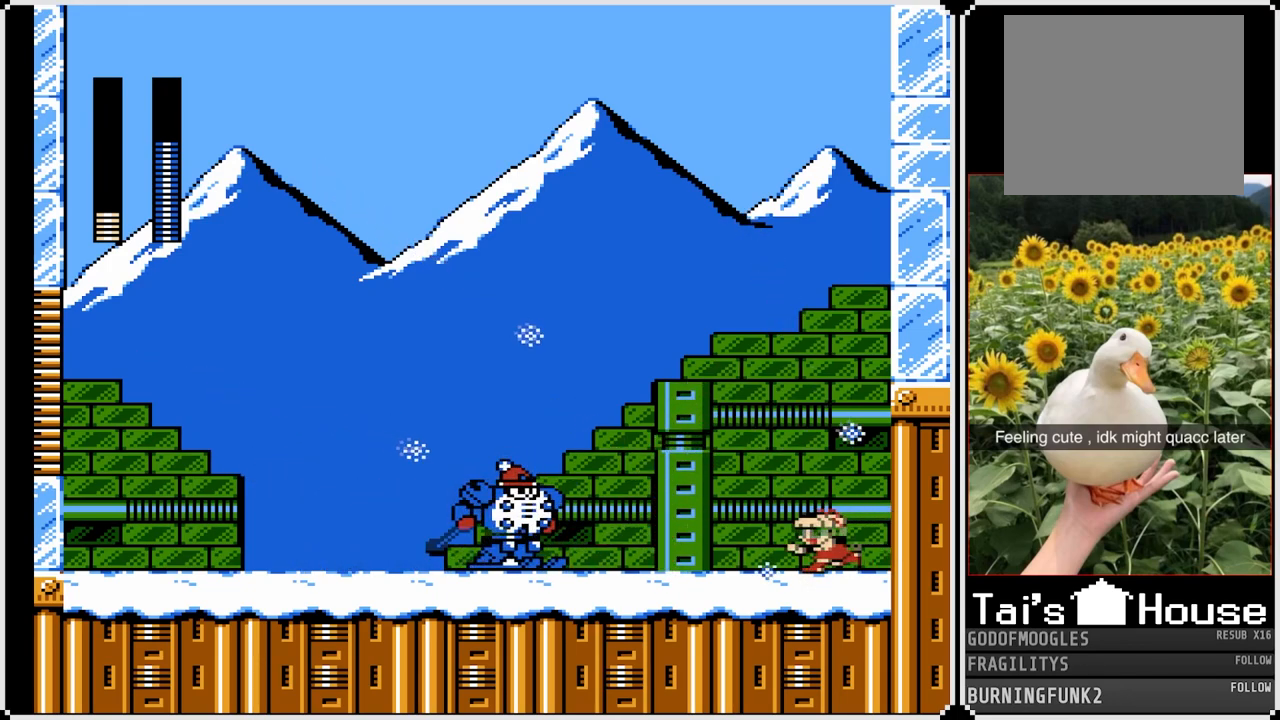
{"buttons": ["CROSS", "SQUARE", "DPAD_RIGHT"], "left_stick": "center", "right_stick": "center", "events": [[200, "DPAD_LEFT", "up"], [233, "DPAD_RIGHT", "down"], [467, "CROSS", "down"]]}
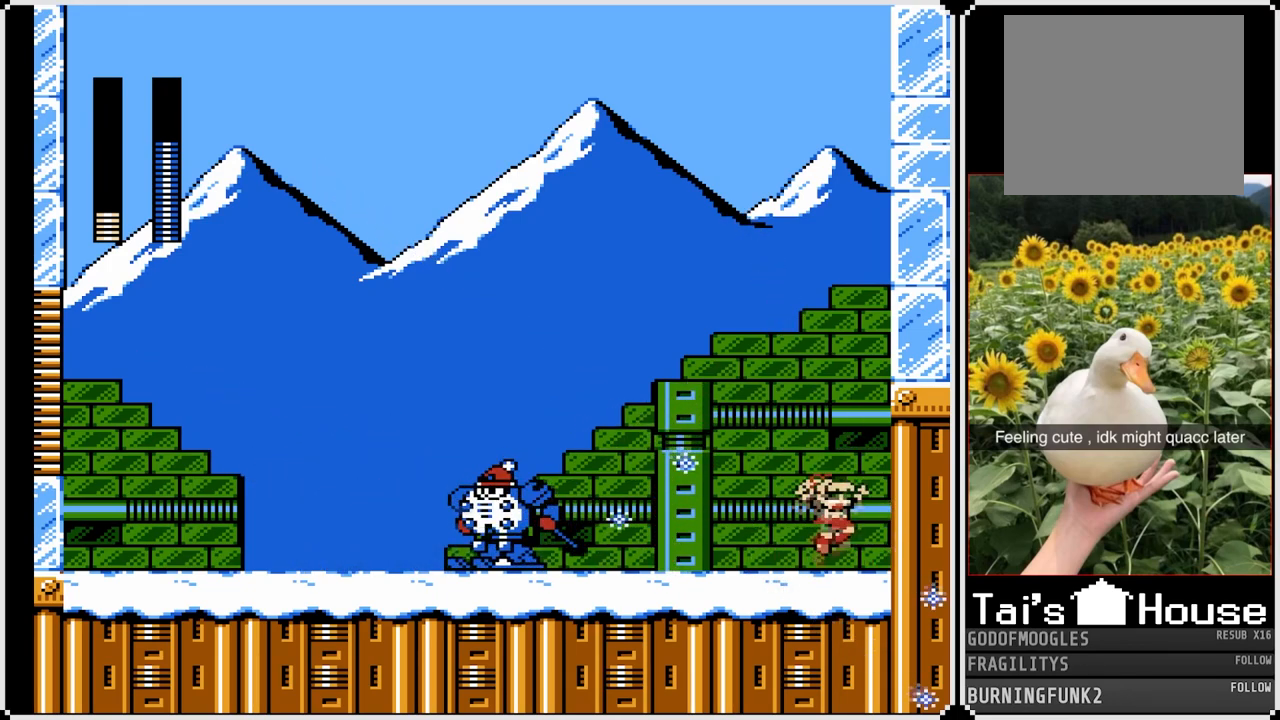
{"buttons": ["SQUARE", "DPAD_LEFT"], "left_stick": "center", "right_stick": "center", "events": [[50, "DPAD_RIGHT", "up"], [83, "DPAD_LEFT", "down"], [233, "CROSS", "up"]]}
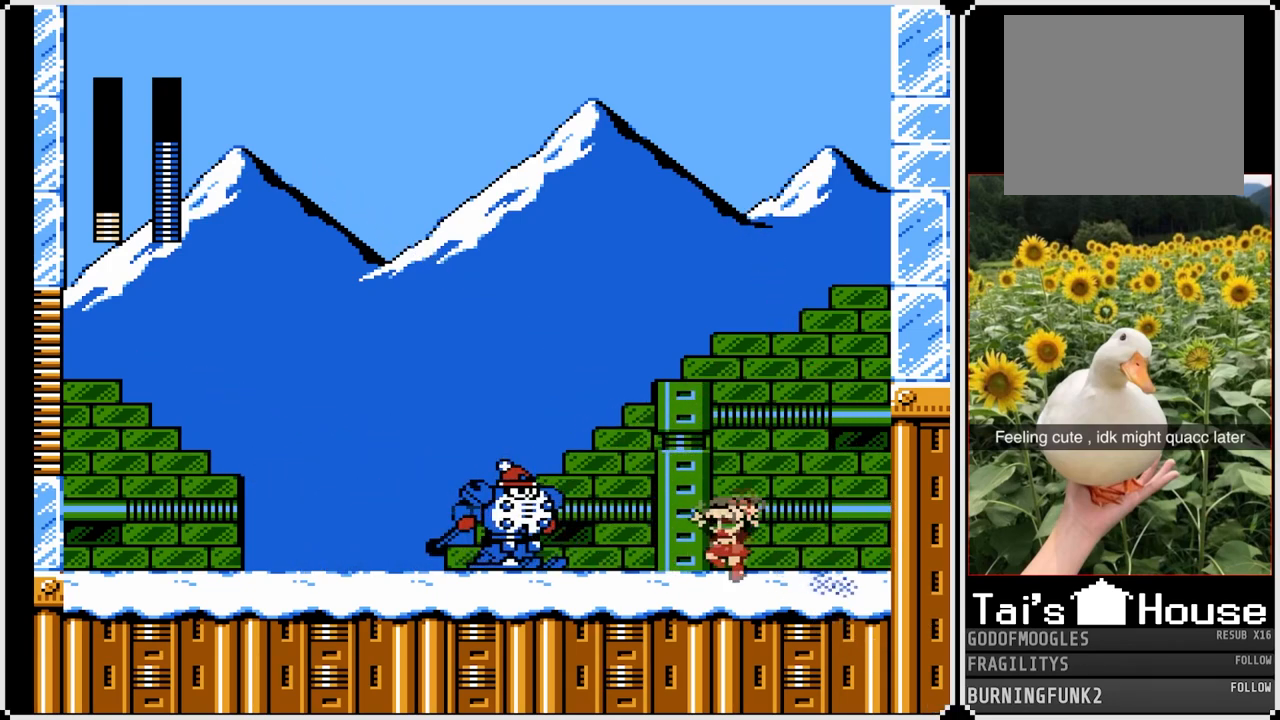
{"buttons": ["SQUARE", "DPAD_RIGHT"], "left_stick": "center", "right_stick": "center", "events": [[17, "SQUARE", "up"], [33, "DPAD_LEFT", "up"], [83, "SQUARE", "down"], [117, "DPAD_RIGHT", "down"]]}
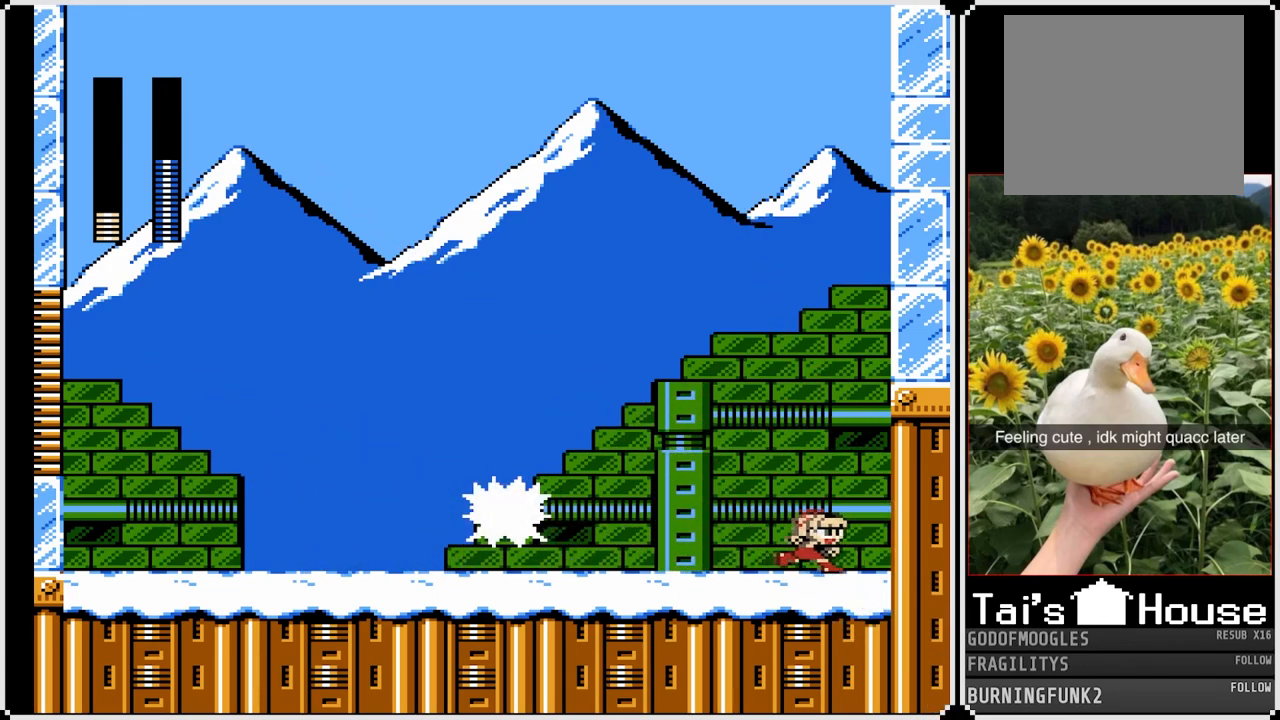
{"buttons": ["SQUARE", "DPAD_LEFT"], "left_stick": "center", "right_stick": "center", "events": [[117, "DPAD_RIGHT", "up"], [150, "DPAD_LEFT", "down"]]}
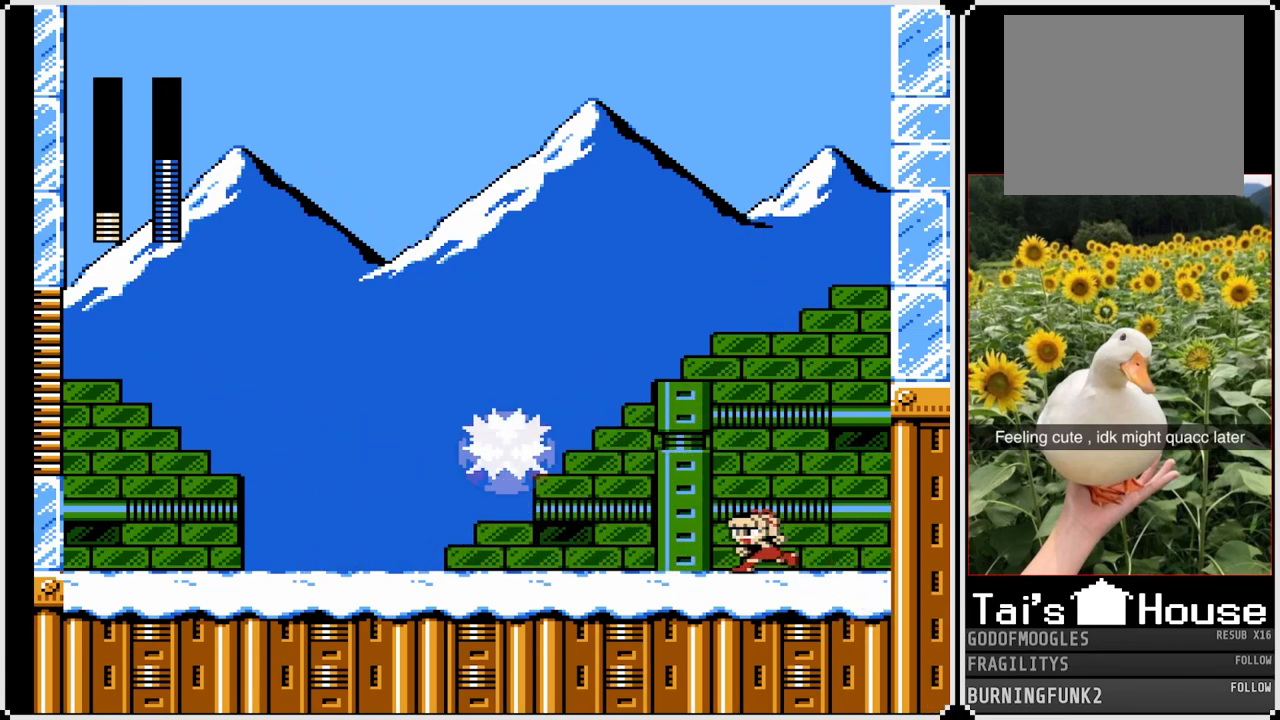
{"buttons": ["CROSS", "SQUARE", "DPAD_LEFT"], "left_stick": "center", "right_stick": "center", "events": [[50, "DPAD_LEFT", "up"], [67, "DPAD_LEFT", "down"], [217, "DPAD_LEFT", "up"], [317, "DPAD_LEFT", "down"], [333, "CROSS", "down"]]}
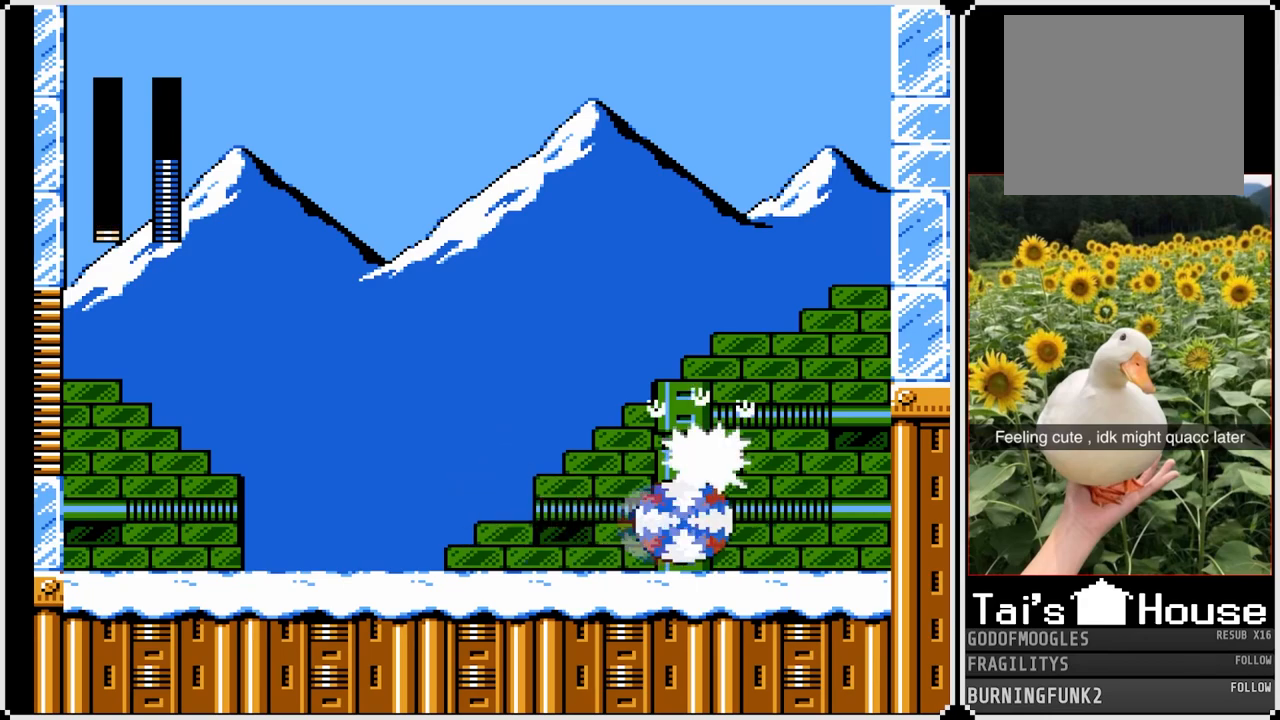
{"buttons": ["CROSS", "SQUARE", "DPAD_DOWN", "DPAD_LEFT"], "left_stick": "center", "right_stick": "center", "events": [[250, "CROSS", "up"], [417, "DPAD_DOWN", "down"], [467, "CROSS", "down"]]}
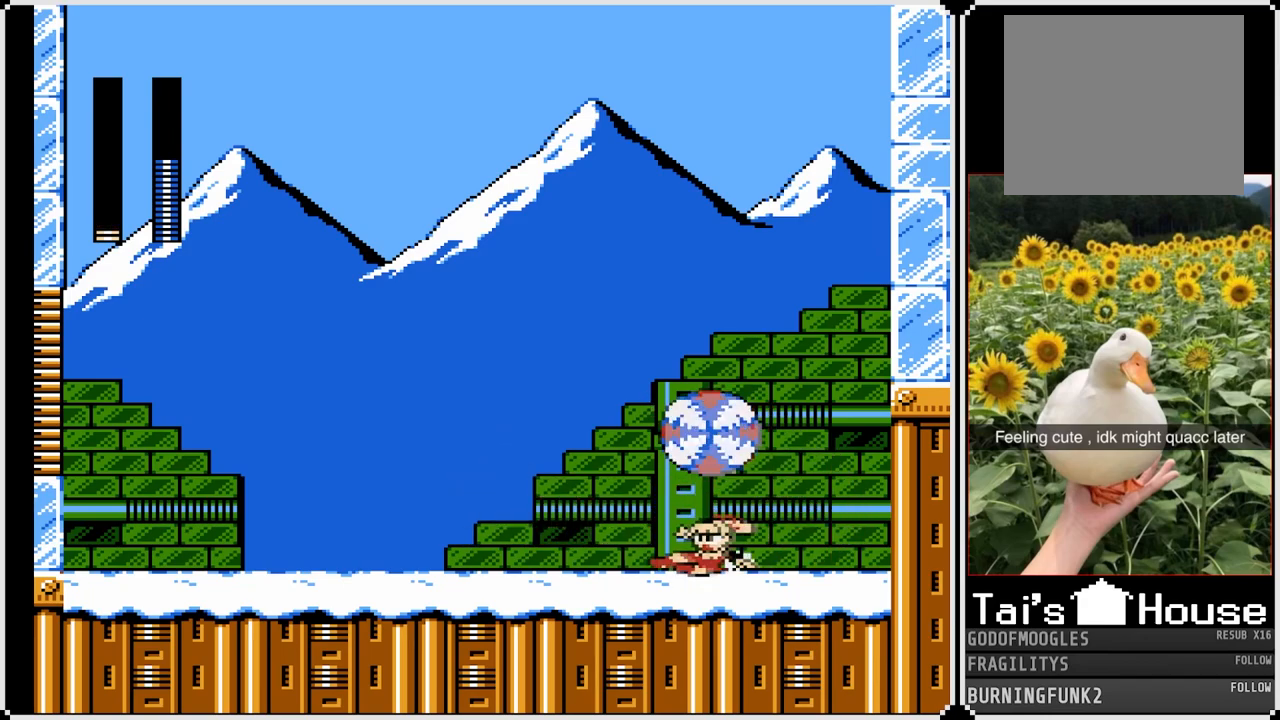
{"buttons": ["CROSS", "SQUARE", "DPAD_DOWN", "DPAD_LEFT"], "left_stick": "center", "right_stick": "center", "events": [[300, "CROSS", "up"], [467, "CROSS", "down"]]}
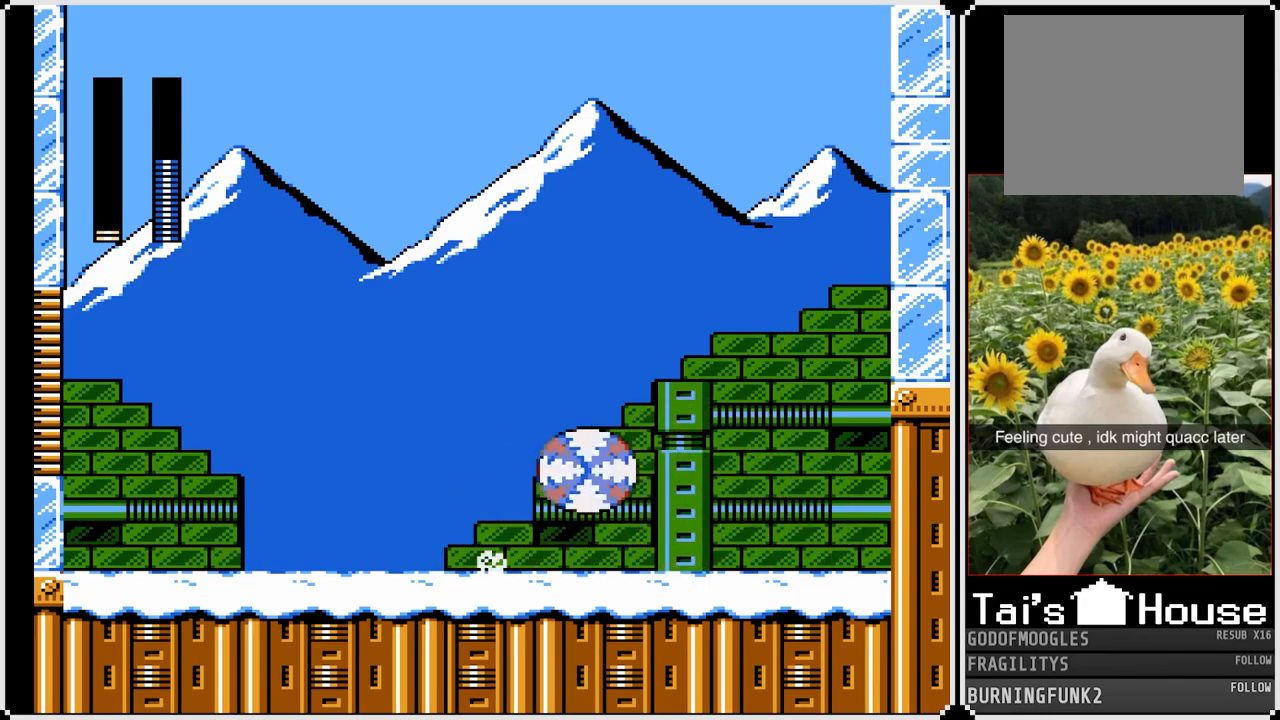
{"buttons": ["SQUARE", "DPAD_LEFT"], "left_stick": "center", "right_stick": "center", "events": [[333, "CROSS", "up"], [333, "DPAD_DOWN", "up"]]}
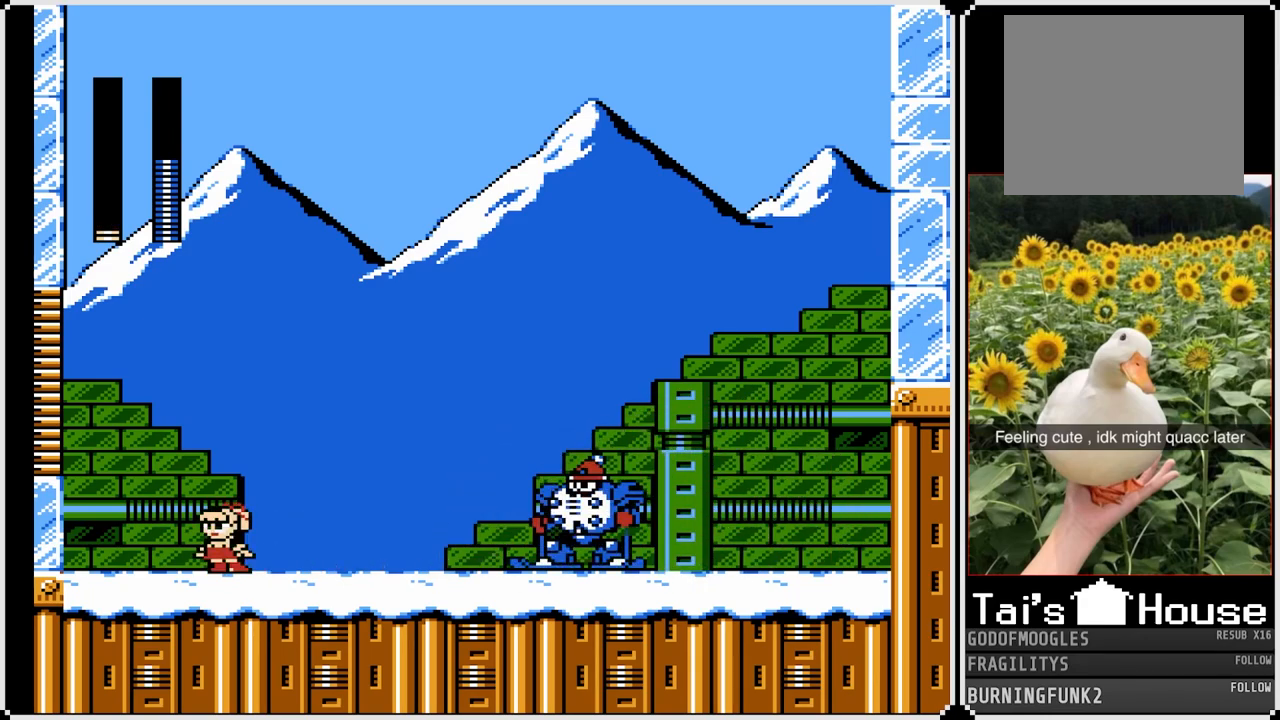
{"buttons": ["SQUARE"], "left_stick": "center", "right_stick": "center", "events": [[133, "DPAD_LEFT", "up"], [150, "DPAD_RIGHT", "down"], [417, "DPAD_RIGHT", "up"]]}
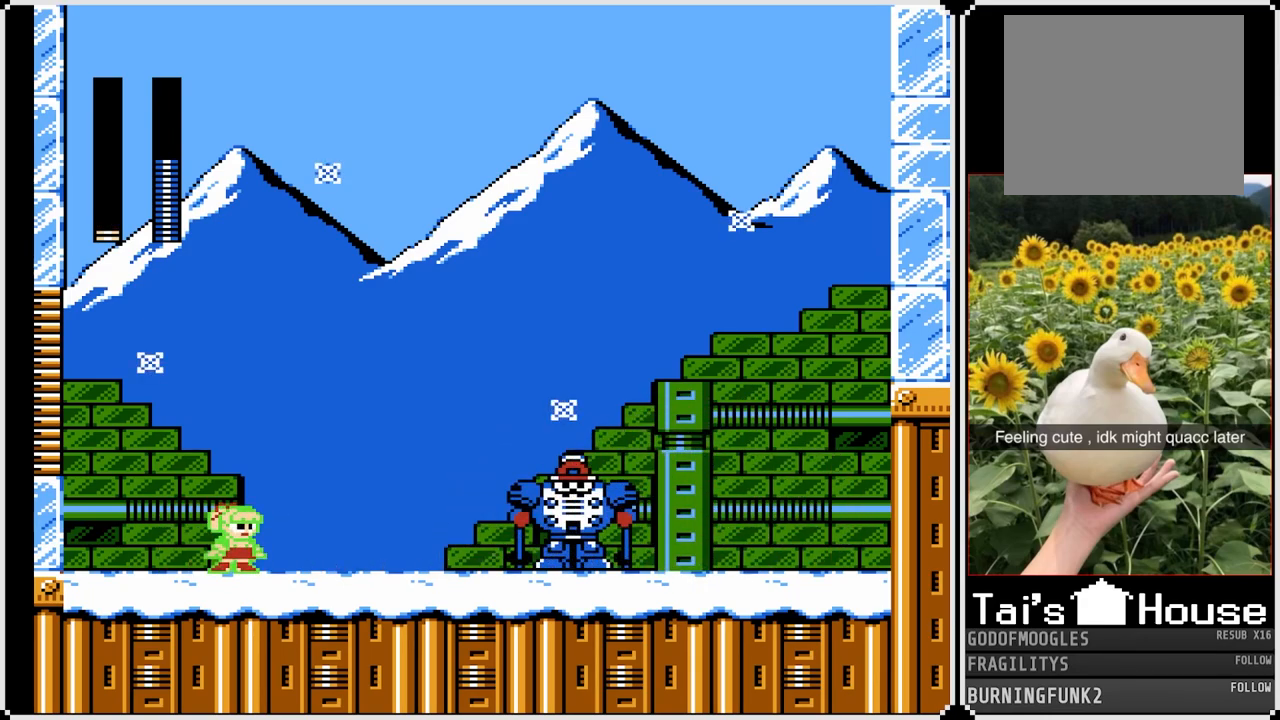
{"buttons": ["SQUARE", "DPAD_LEFT"], "left_stick": "center", "right_stick": "center", "events": [[83, "SQUARE", "up"], [100, "DPAD_LEFT", "down"], [183, "SQUARE", "down"]]}
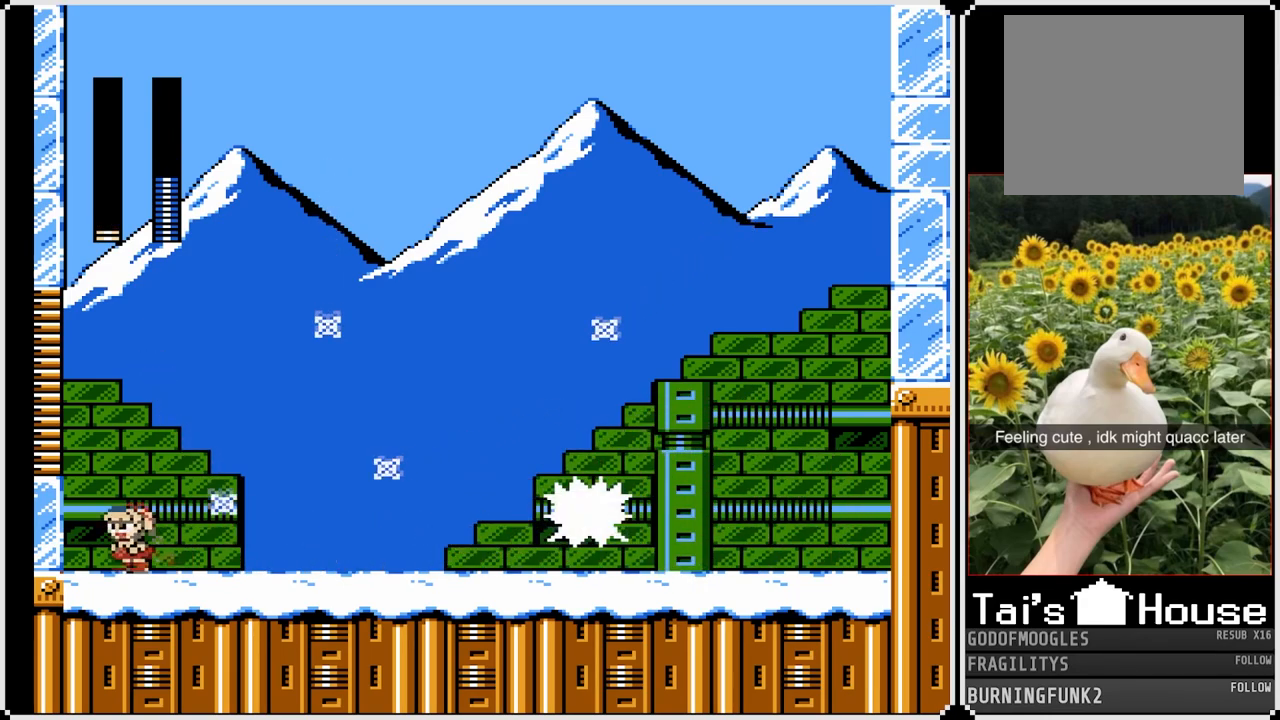
{"buttons": ["CROSS", "SQUARE"], "left_stick": "center", "right_stick": "center", "events": [[300, "DPAD_LEFT", "up"], [417, "CROSS", "down"]]}
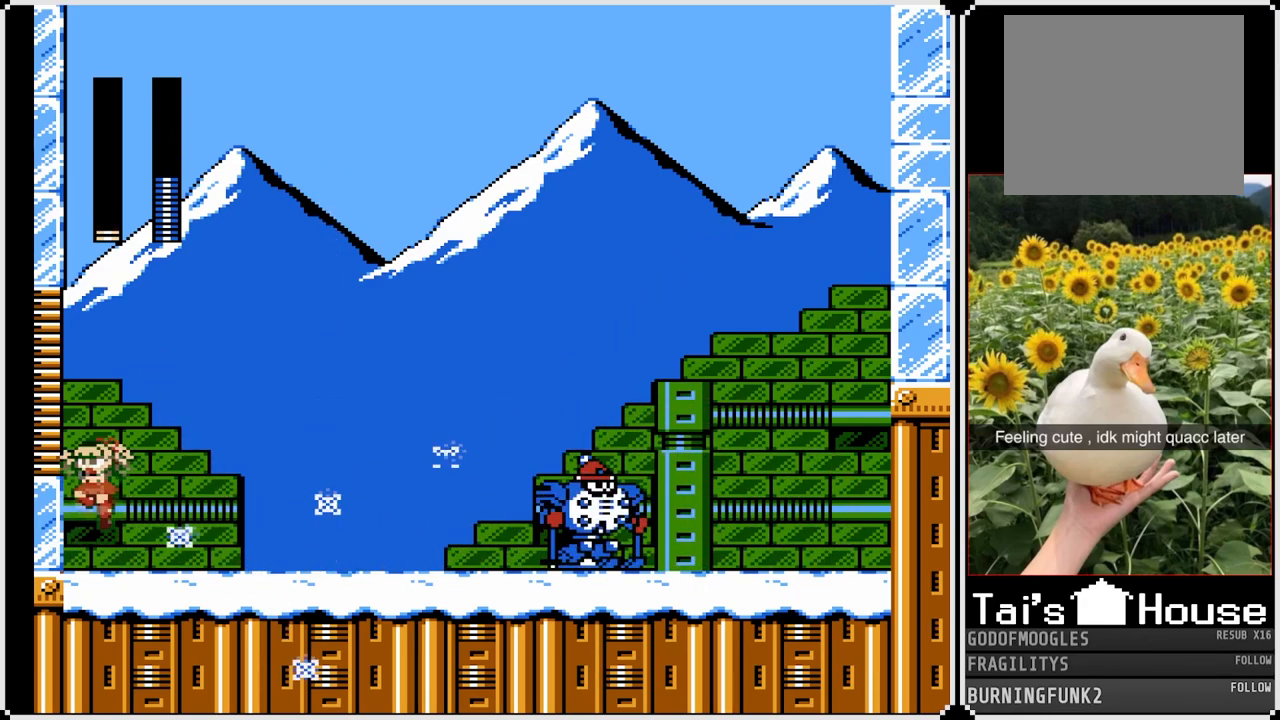
{"buttons": ["SQUARE"], "left_stick": "center", "right_stick": "center", "events": [[33, "DPAD_RIGHT", "down"], [483, "CROSS", "up"], [500, "DPAD_RIGHT", "up"]]}
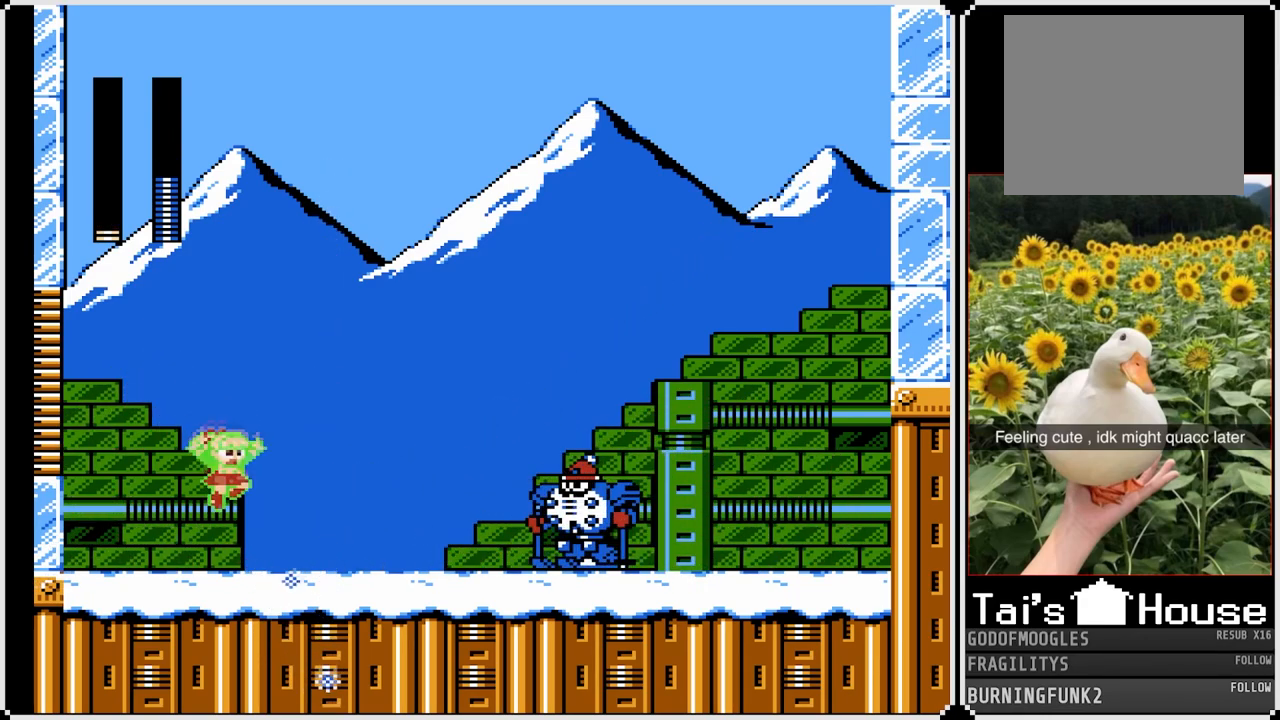
{"buttons": ["SQUARE"], "left_stick": "center", "right_stick": "center", "events": [[167, "SQUARE", "up"], [267, "SQUARE", "down"]]}
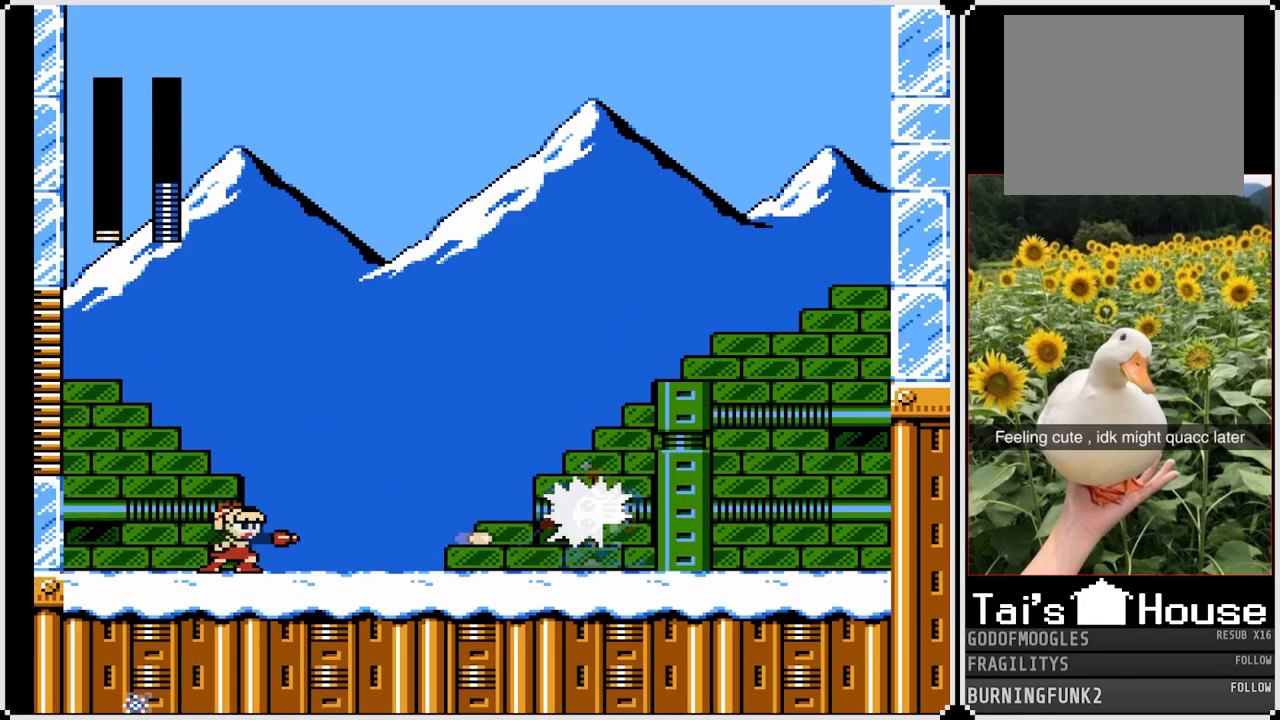
{"buttons": ["SQUARE"], "left_stick": "center", "right_stick": "center", "events": []}
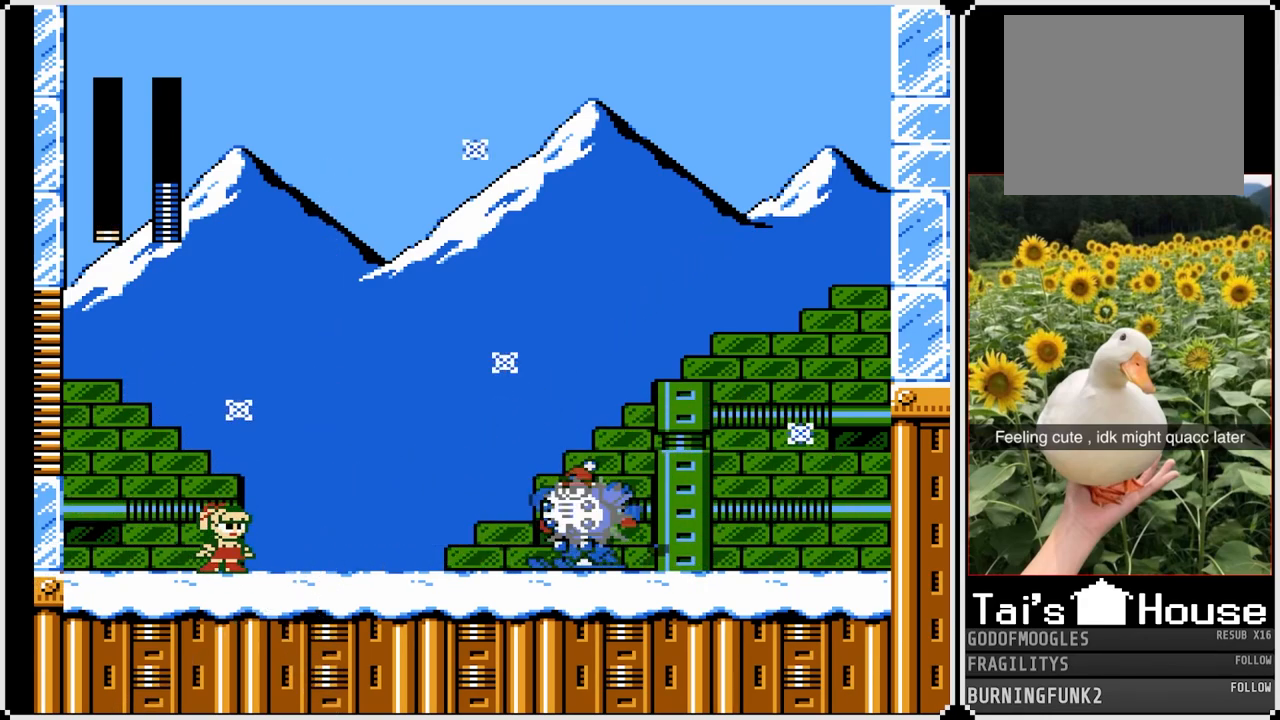
{"buttons": ["SQUARE", "DPAD_LEFT"], "left_stick": "center", "right_stick": "center", "events": [[83, "DPAD_RIGHT", "down"], [150, "DPAD_RIGHT", "up"], [233, "DPAD_LEFT", "down"]]}
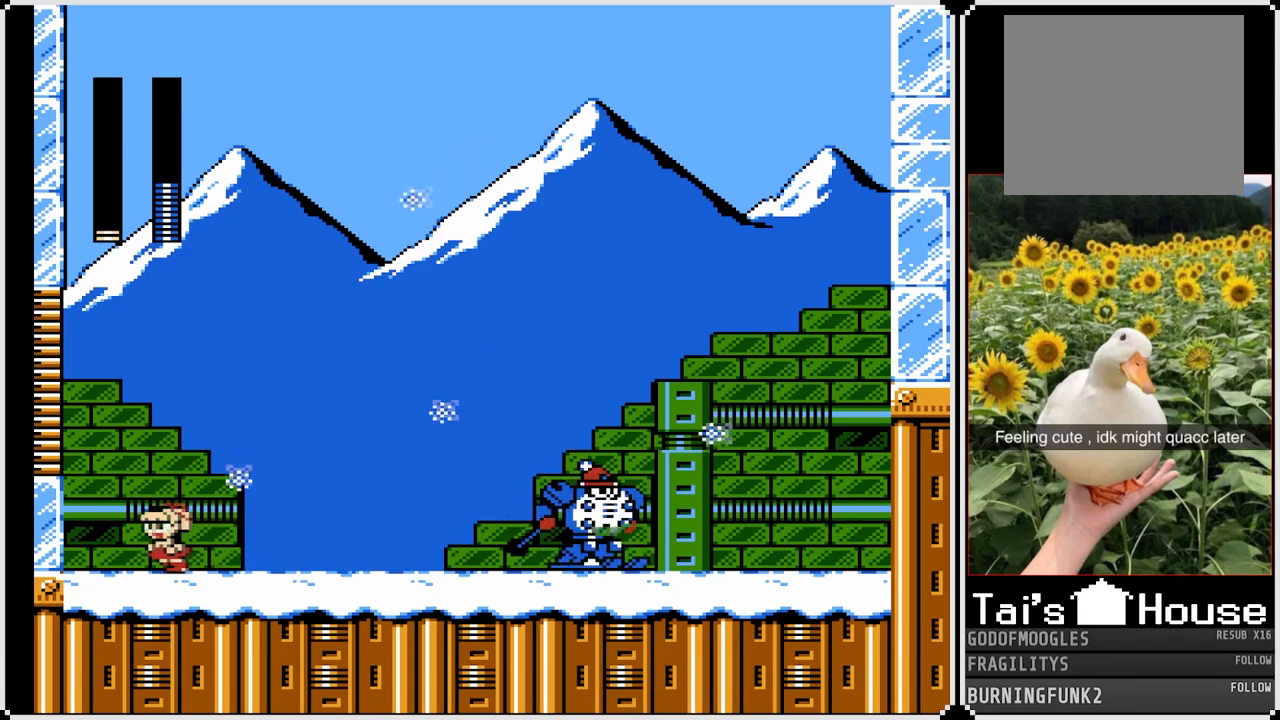
{"buttons": ["SQUARE"], "left_stick": "center", "right_stick": "center", "events": [[200, "CROSS", "down"], [300, "DPAD_RIGHT", "down"], [317, "DPAD_LEFT", "up"], [333, "CROSS", "up"], [433, "DPAD_RIGHT", "up"]]}
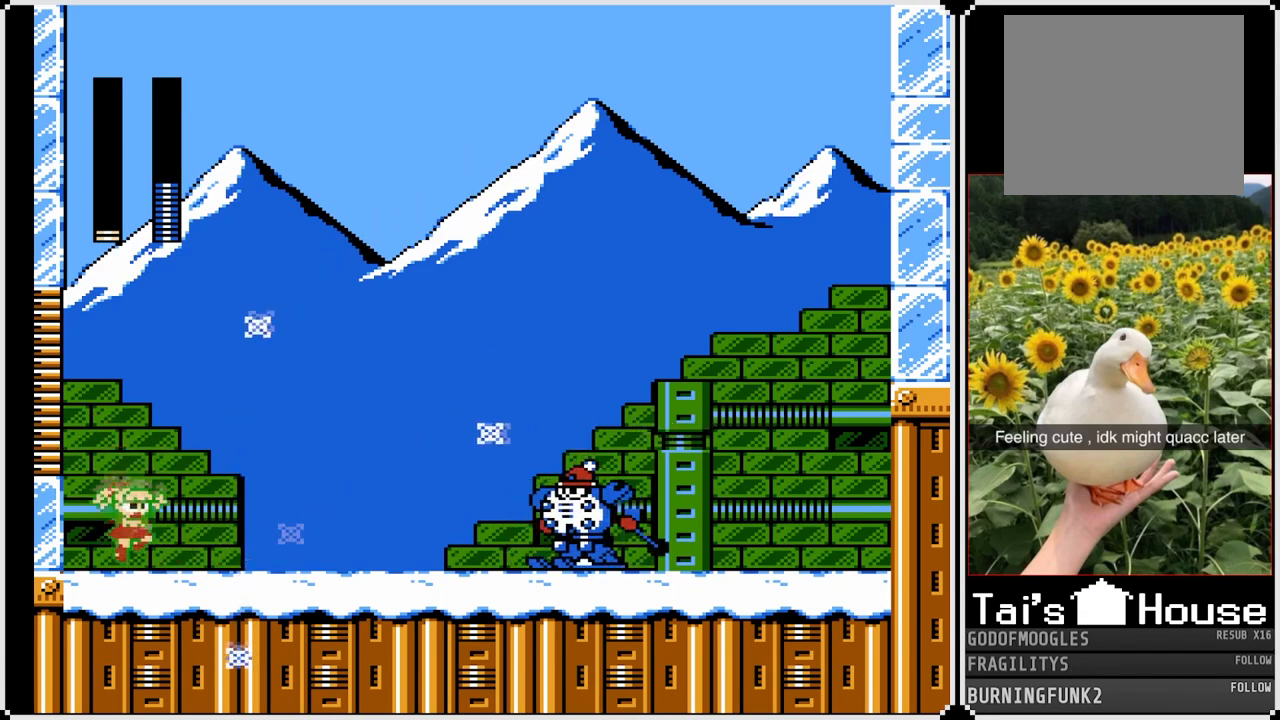
{"buttons": ["SQUARE", "DPAD_RIGHT"], "left_stick": "center", "right_stick": "center", "events": [[83, "SQUARE", "up"], [183, "SQUARE", "down"], [417, "DPAD_RIGHT", "down"]]}
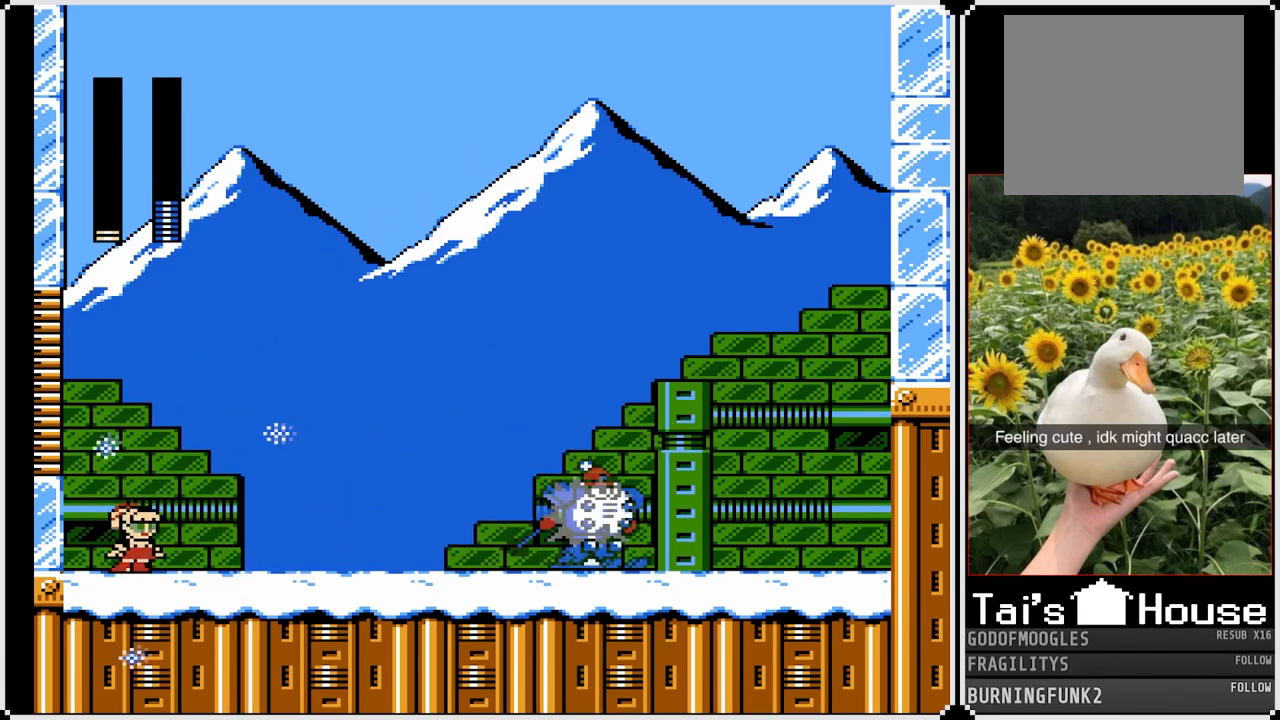
{"buttons": ["SQUARE"], "left_stick": "center", "right_stick": "center", "events": [[317, "DPAD_RIGHT", "up"]]}
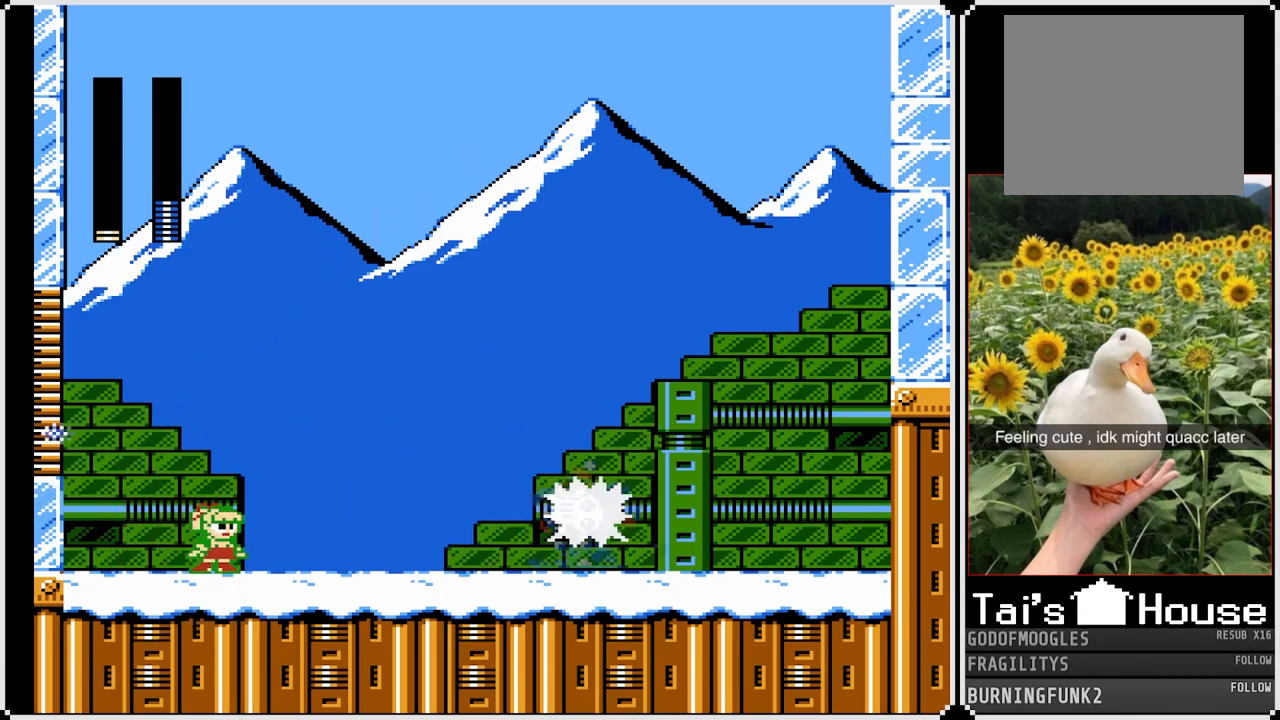
{"buttons": ["SQUARE"], "left_stick": "center", "right_stick": "center", "events": []}
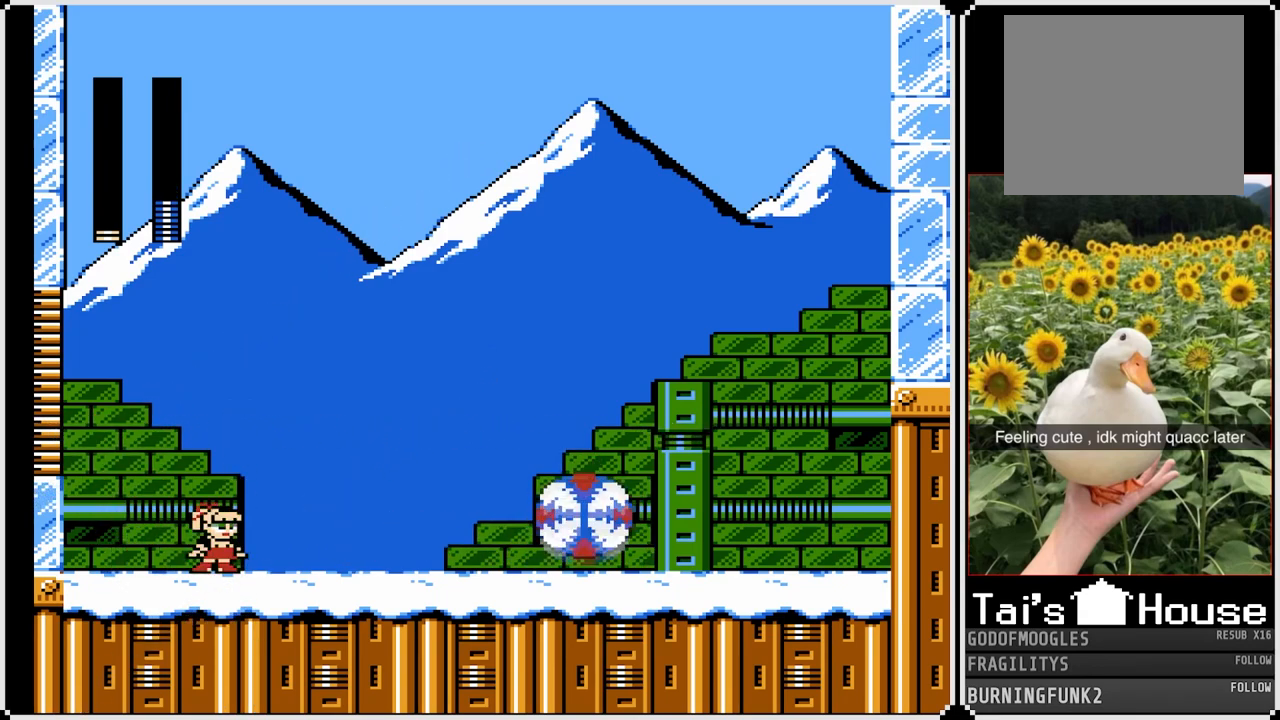
{"buttons": ["SQUARE", "DPAD_RIGHT"], "left_stick": "center", "right_stick": "center", "events": [[333, "DPAD_RIGHT", "down"]]}
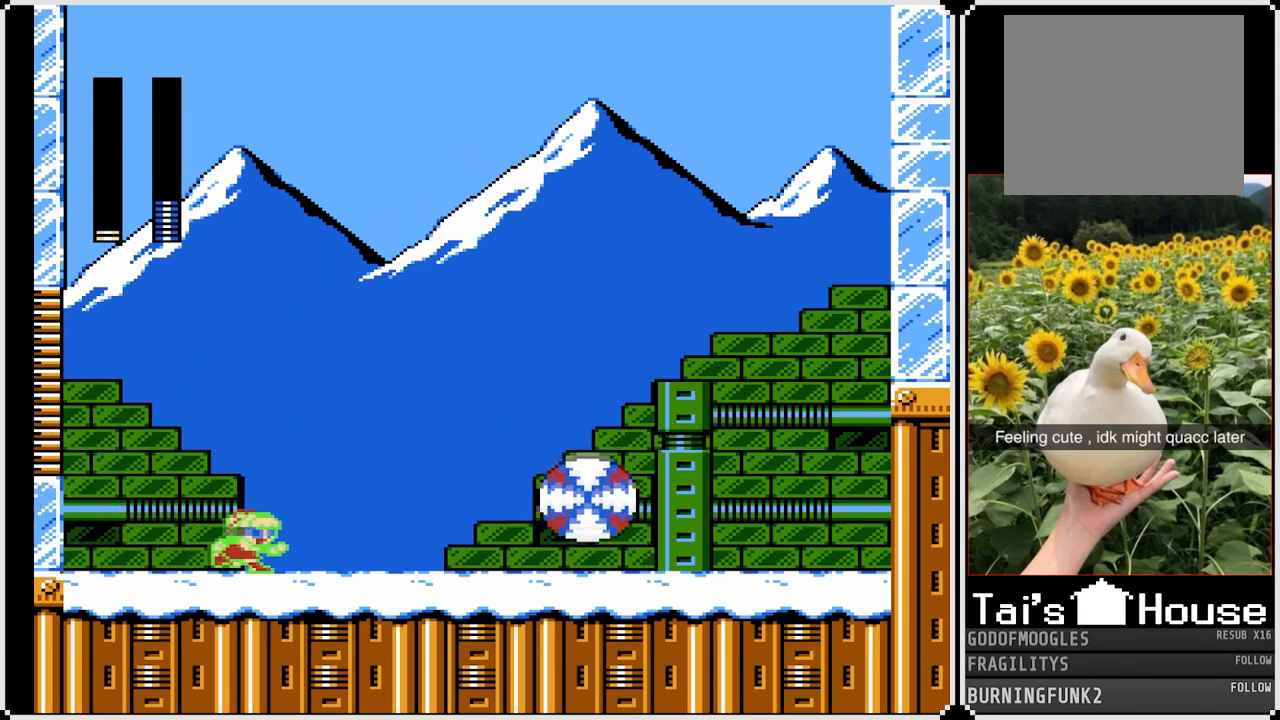
{"buttons": ["SQUARE", "DPAD_RIGHT"], "left_stick": "center", "right_stick": "center", "events": [[17, "CROSS", "down"], [500, "CROSS", "up"]]}
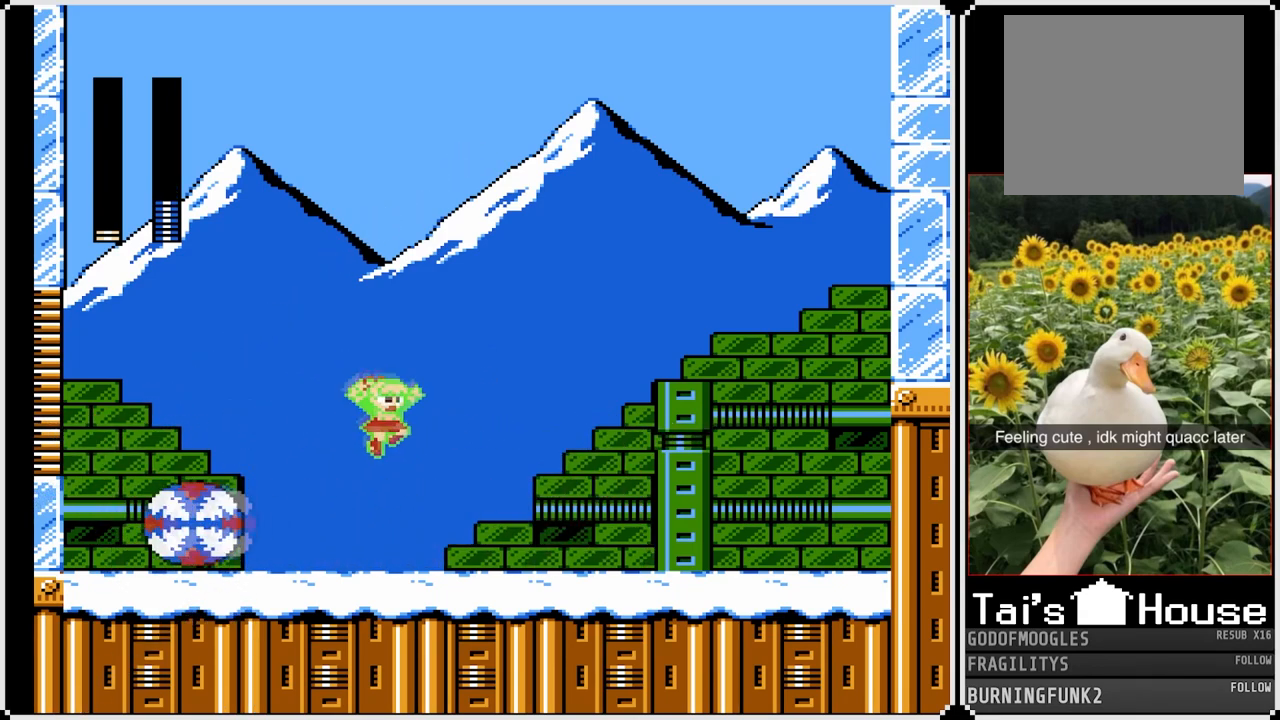
{"buttons": ["SQUARE", "DPAD_DOWN", "DPAD_RIGHT"], "left_stick": "center", "right_stick": "center", "events": [[83, "DPAD_DOWN", "down"], [233, "CROSS", "down"], [500, "CROSS", "up"]]}